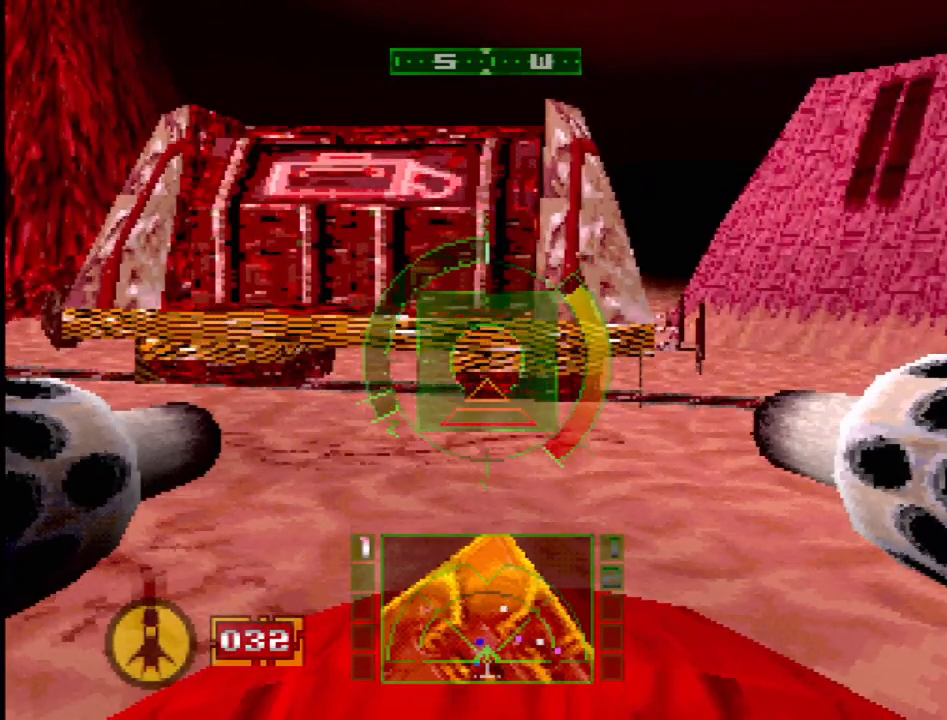
Gameplay with a controller (PlayStation layout); each line is a JSON object with the inputs held at the frame after it. "events" lists button and stick changes between this image and that frame as [ms after this image, input, new state], when the widget could be followed in between. Not read: L3 R3.
{"buttons": [], "events": []}
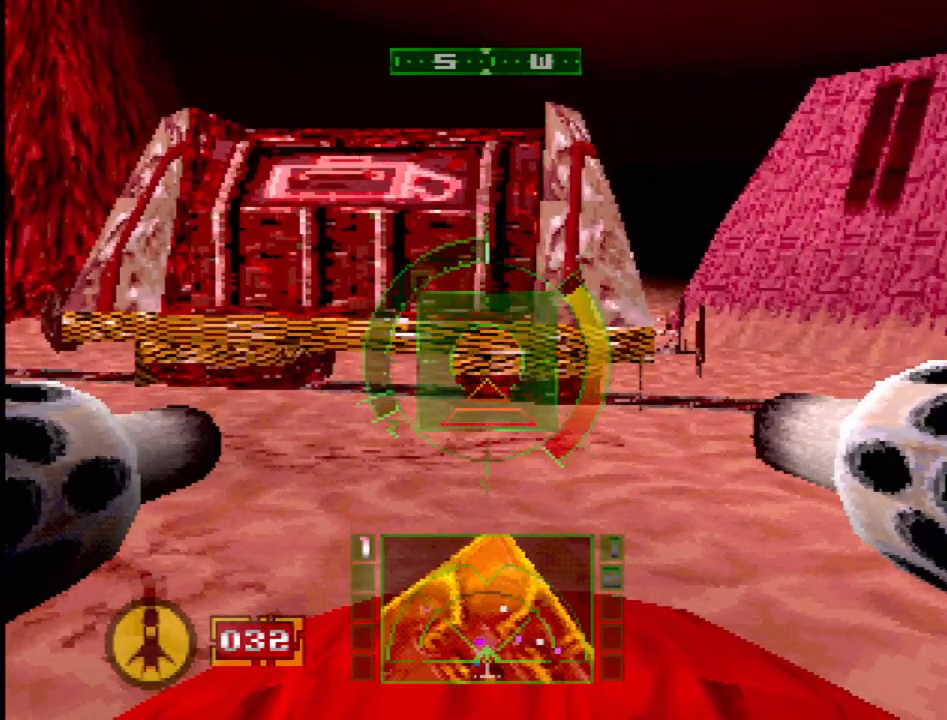
{"buttons": [], "events": []}
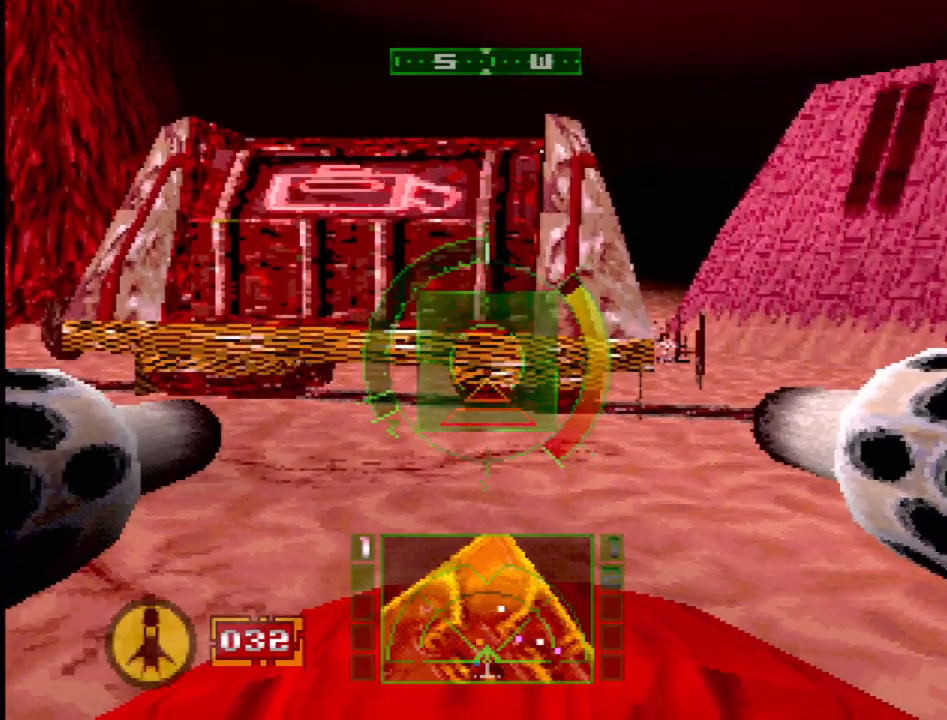
{"buttons": [], "events": []}
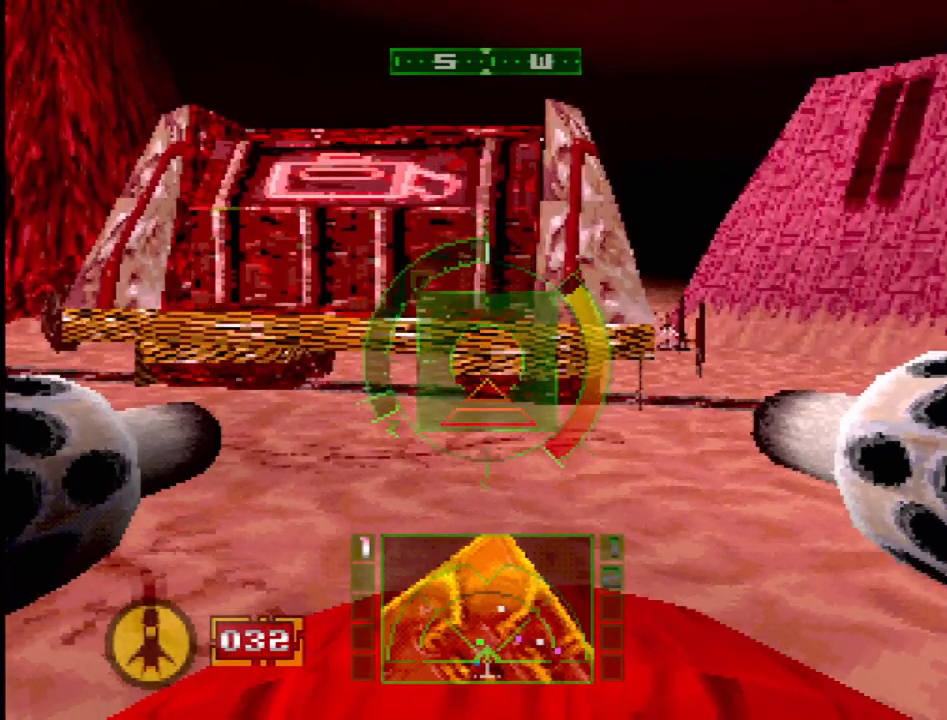
{"buttons": [], "events": []}
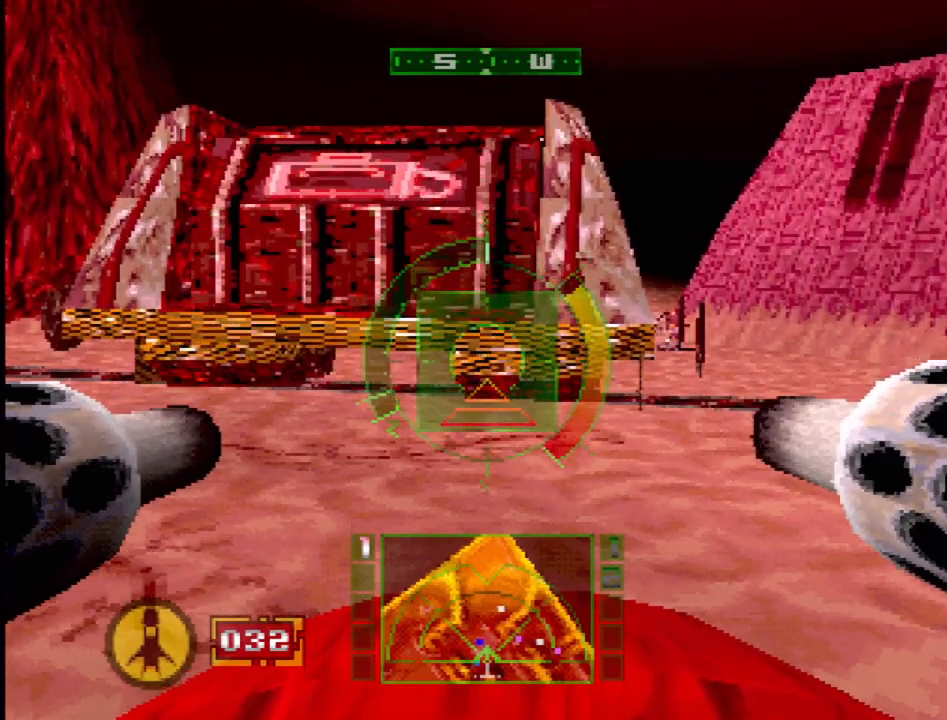
{"buttons": [], "events": []}
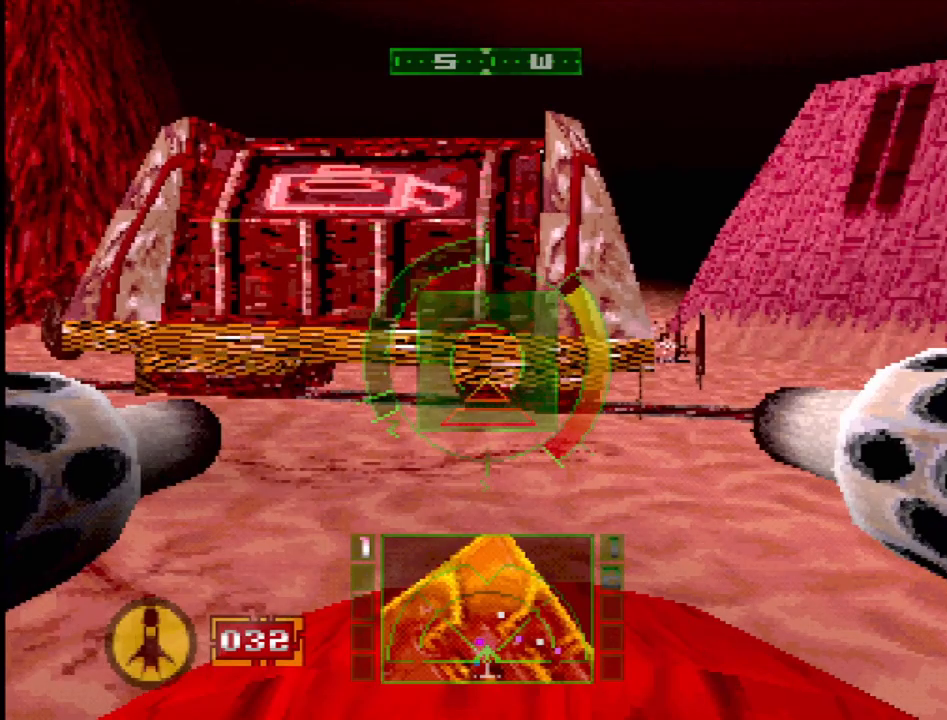
{"buttons": ["DPAD_DOWN"], "events": [[17, "L1", "down"], [83, "L1", "up"], [417, "DPAD_DOWN", "down"]]}
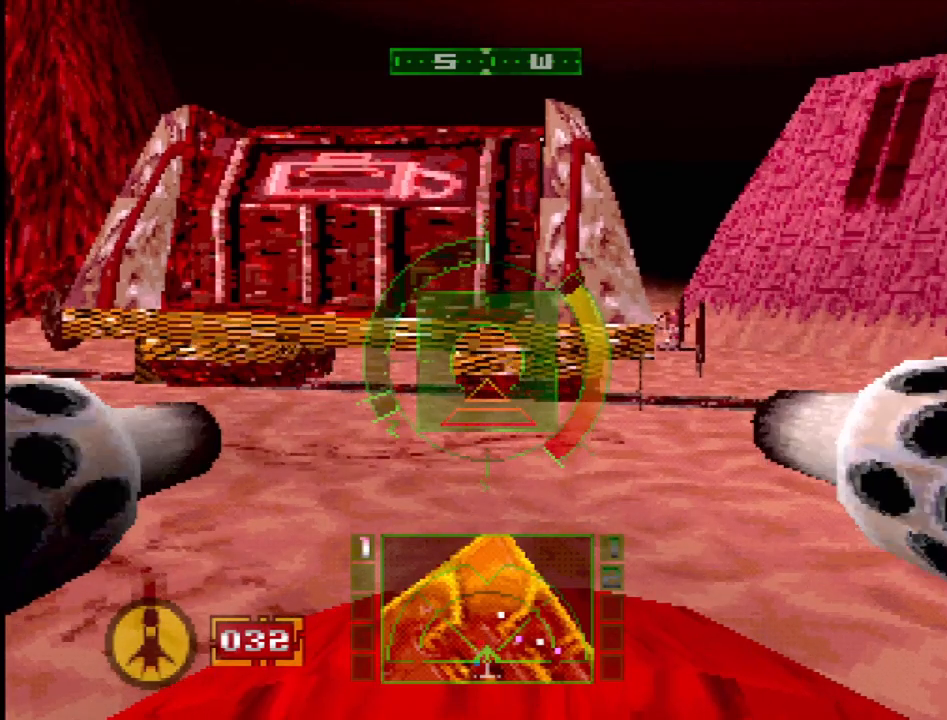
{"buttons": ["L1"], "events": [[83, "DPAD_DOWN", "up"], [250, "L1", "down"], [350, "L1", "up"], [483, "L1", "down"]]}
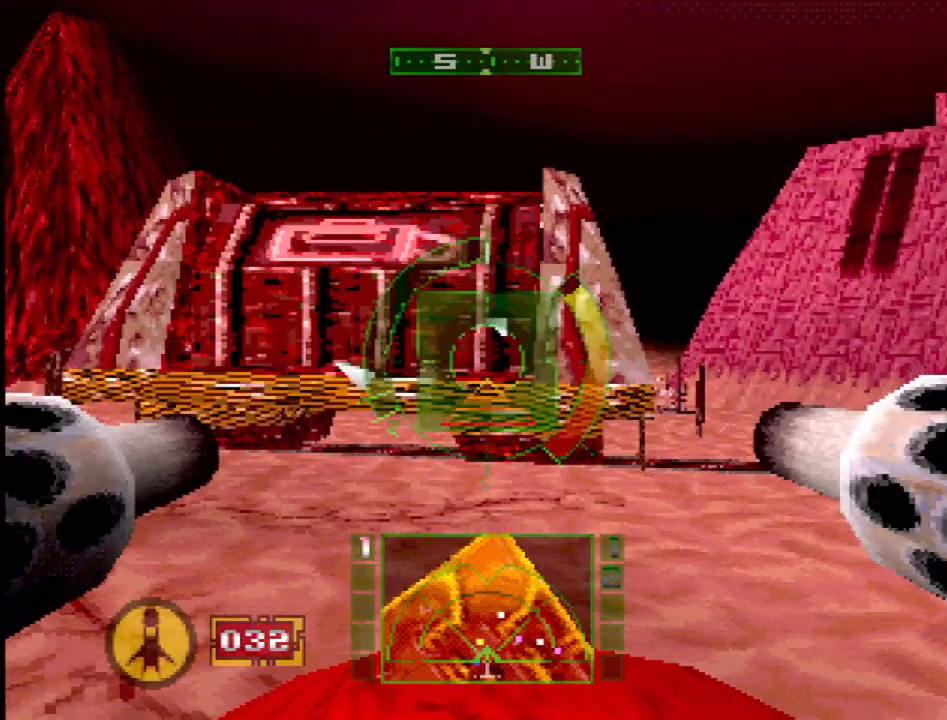
{"buttons": [], "events": [[50, "L1", "up"], [183, "L1", "down"], [233, "L1", "up"], [350, "L1", "down"], [417, "L1", "up"]]}
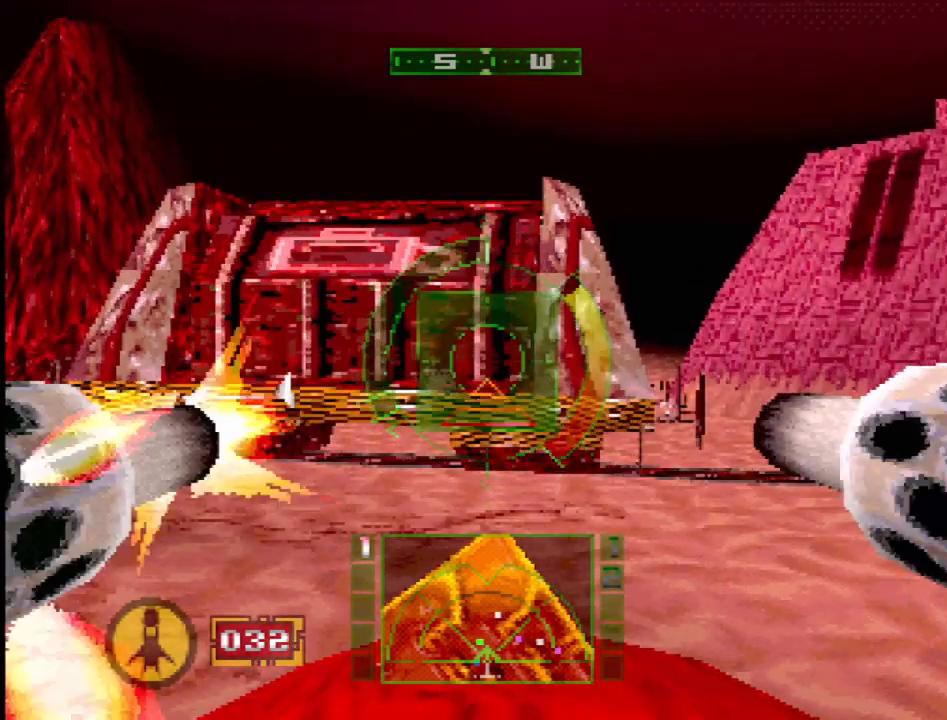
{"buttons": [], "events": [[33, "L1", "down"], [100, "L1", "up"], [217, "L1", "down"], [283, "L1", "up"], [400, "L1", "down"], [467, "L1", "up"]]}
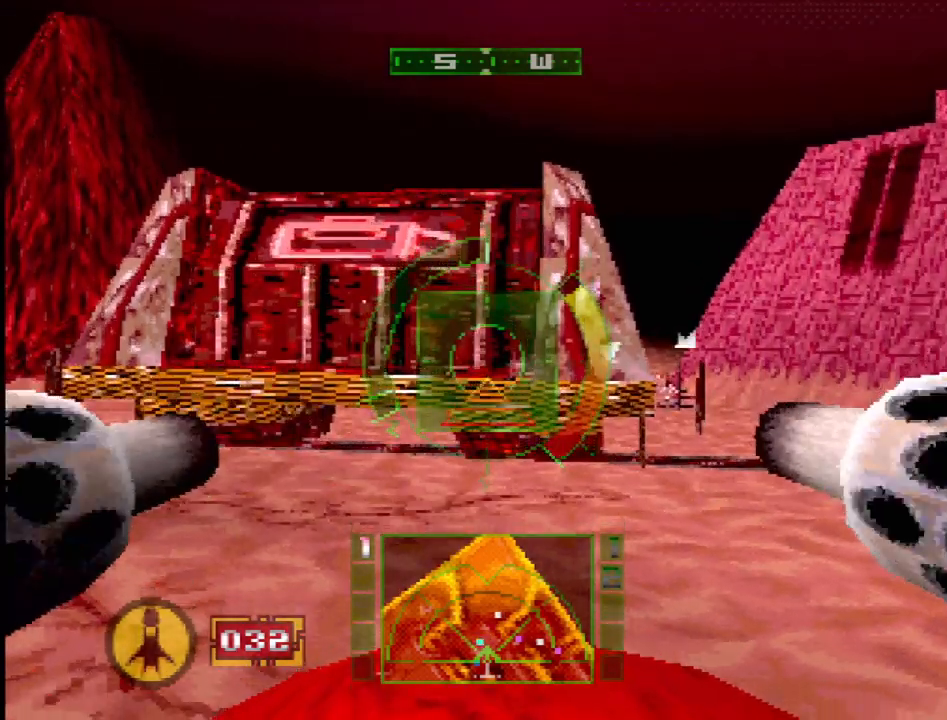
{"buttons": ["SQUARE"], "events": [[150, "SQUARE", "down"]]}
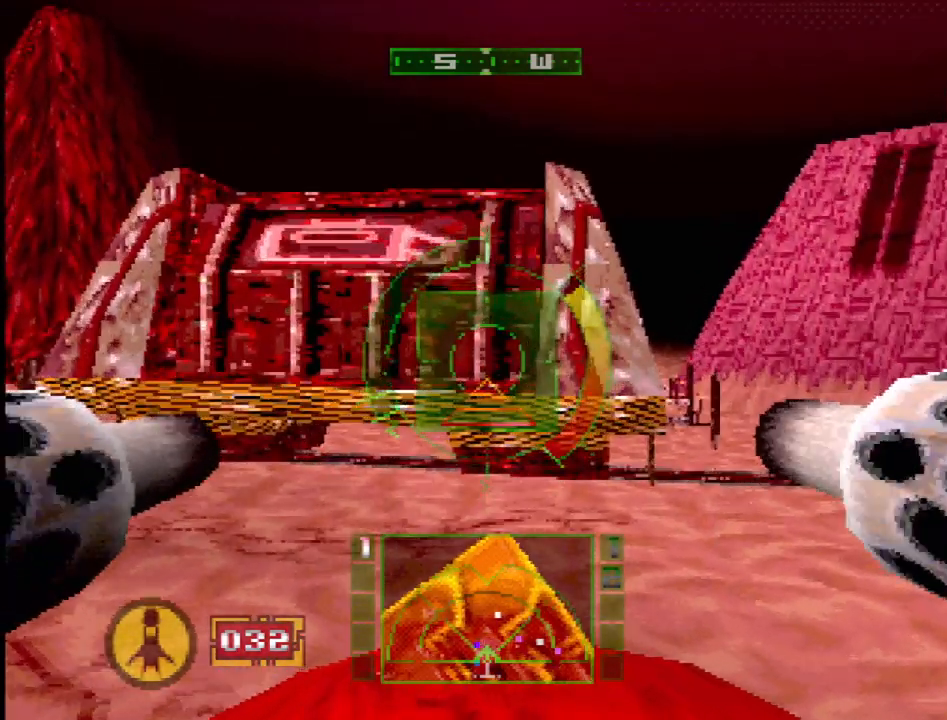
{"buttons": ["SQUARE"], "events": []}
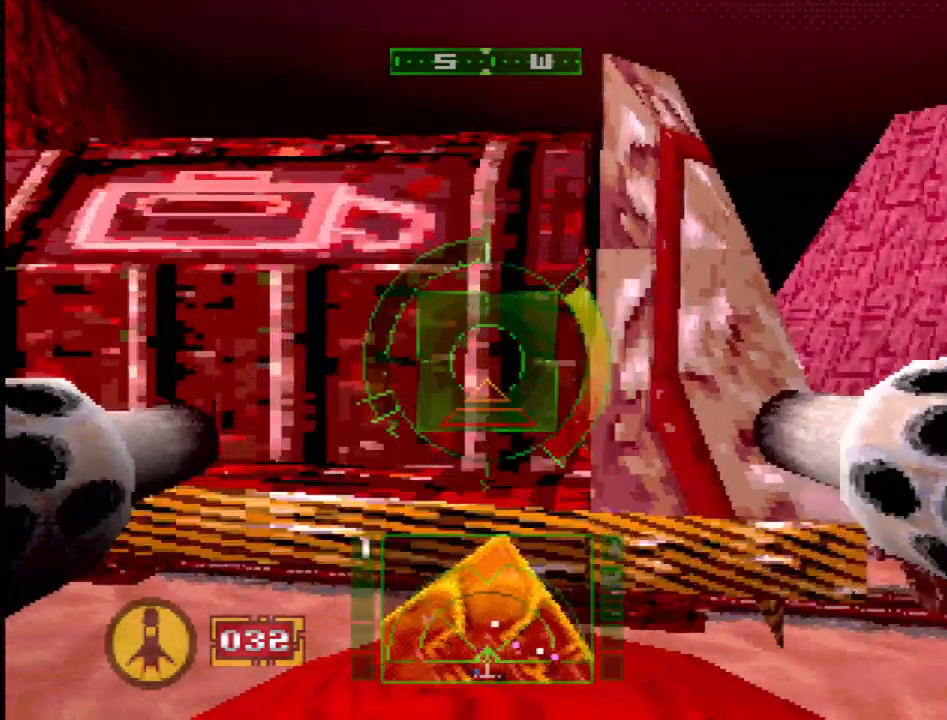
{"buttons": ["CROSS"], "events": [[250, "SQUARE", "up"], [367, "CROSS", "down"]]}
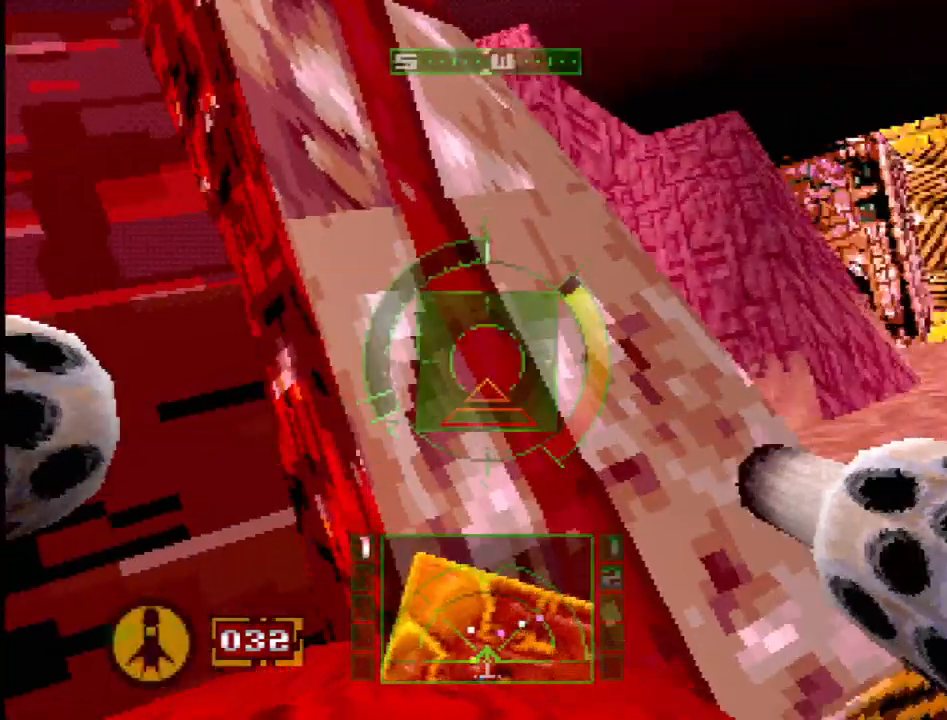
{"buttons": ["CROSS"], "events": [[17, "DPAD_RIGHT", "down"], [117, "DPAD_RIGHT", "up"]]}
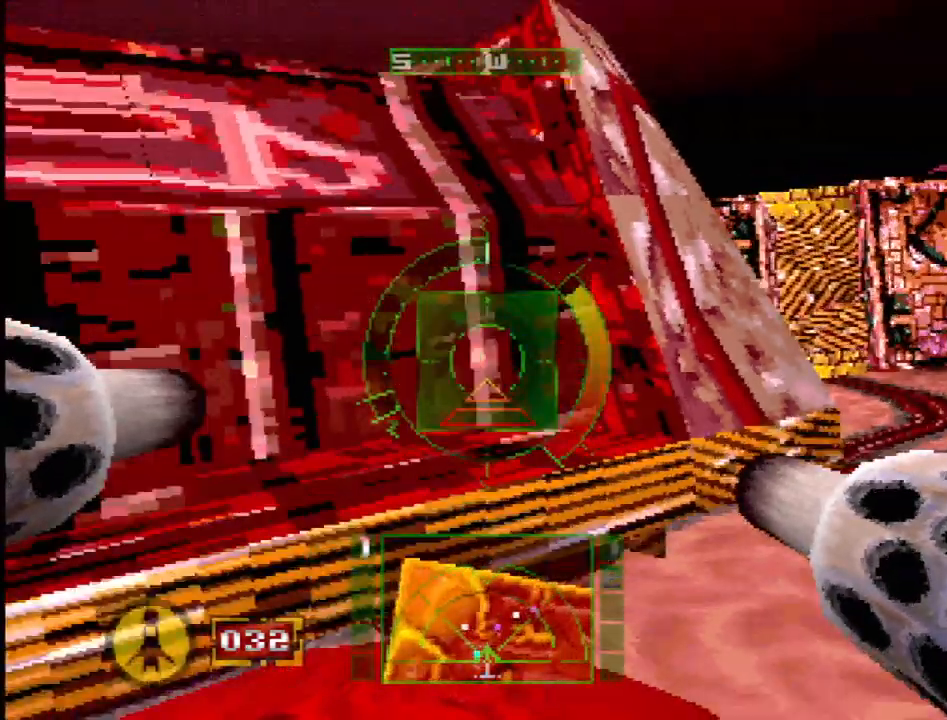
{"buttons": [], "events": [[217, "CROSS", "up"]]}
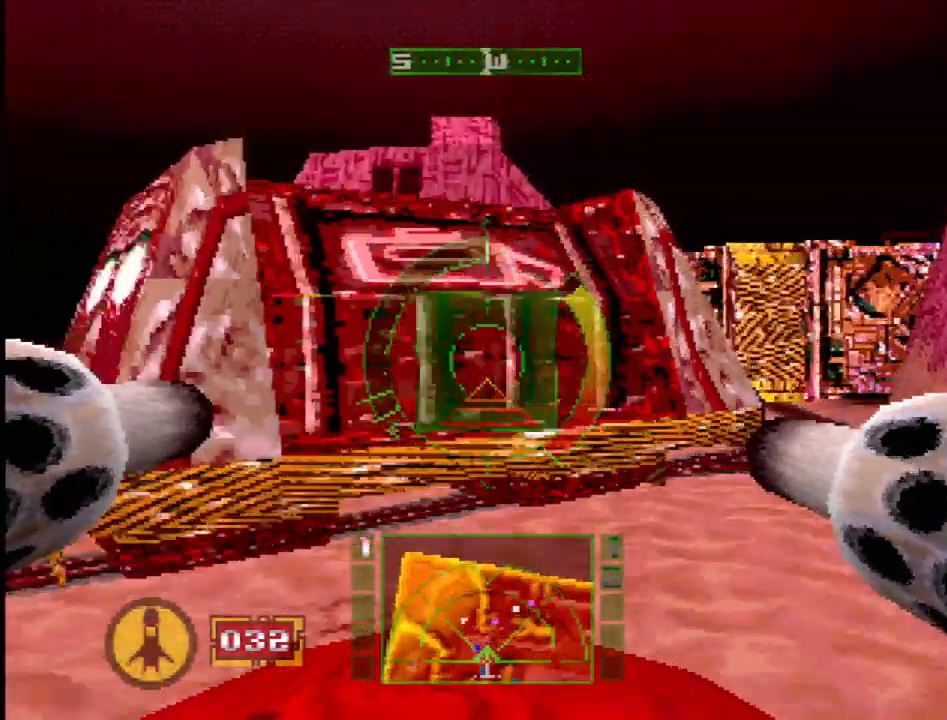
{"buttons": [], "events": []}
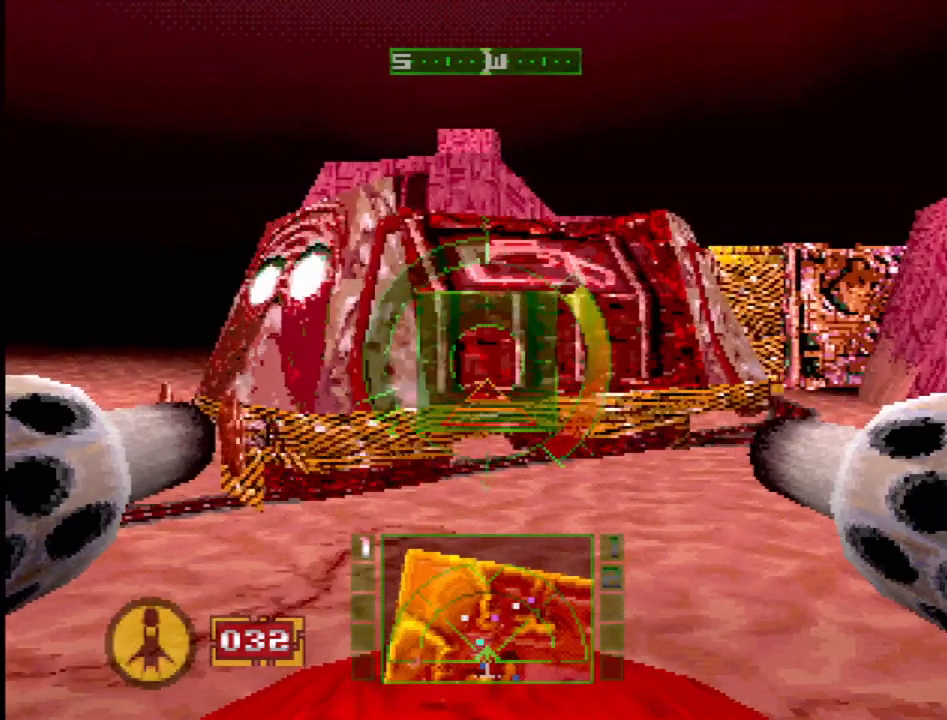
{"buttons": [], "events": [[33, "DPAD_RIGHT", "down"], [200, "DPAD_RIGHT", "up"]]}
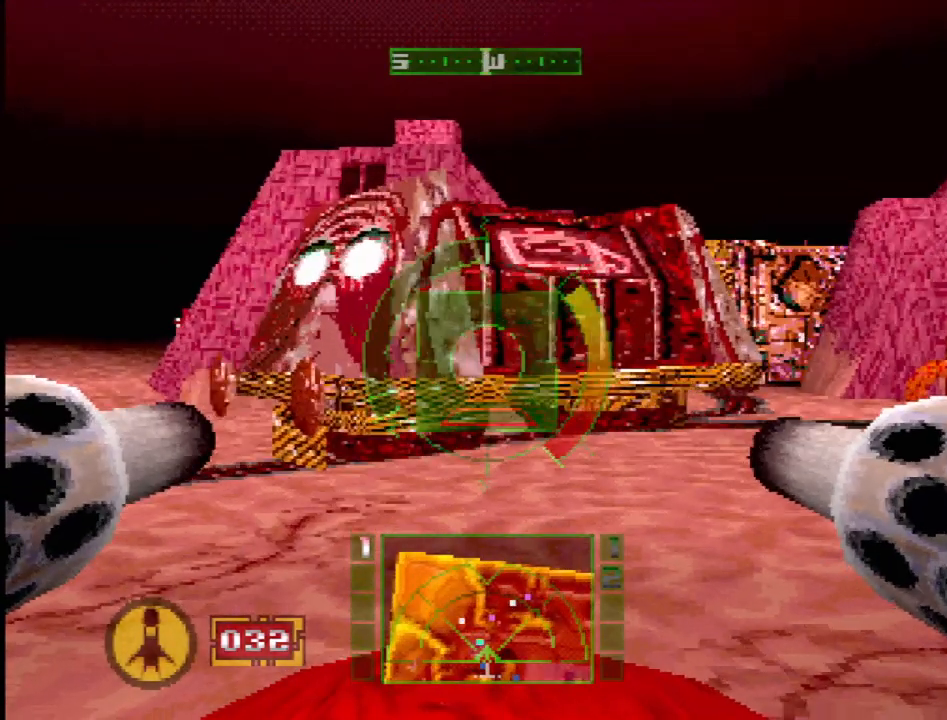
{"buttons": [], "events": []}
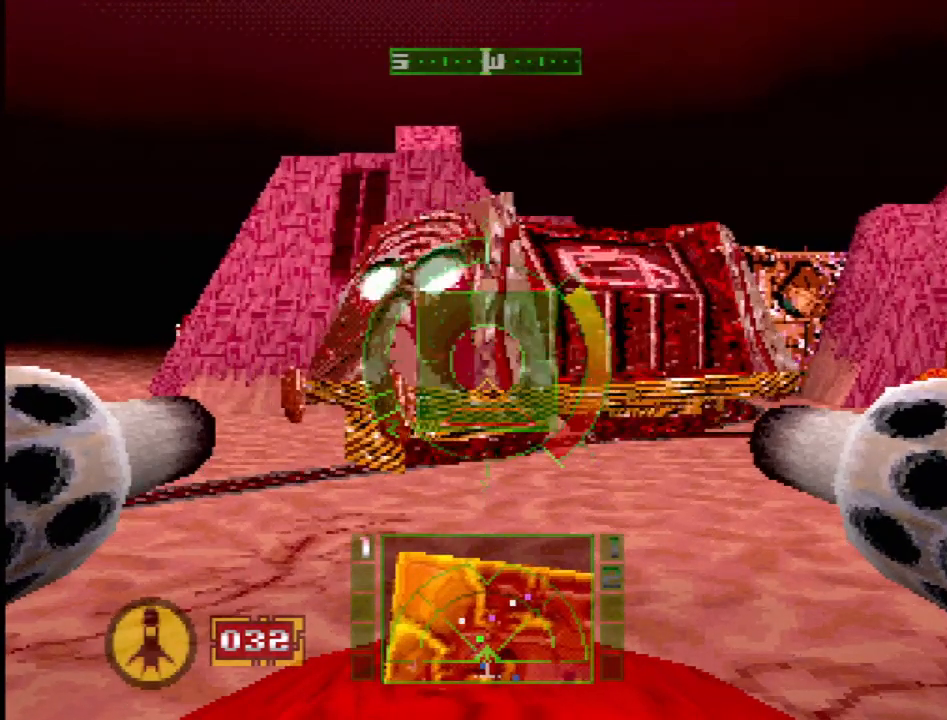
{"buttons": [], "events": [[233, "DPAD_RIGHT", "down"], [433, "DPAD_RIGHT", "up"]]}
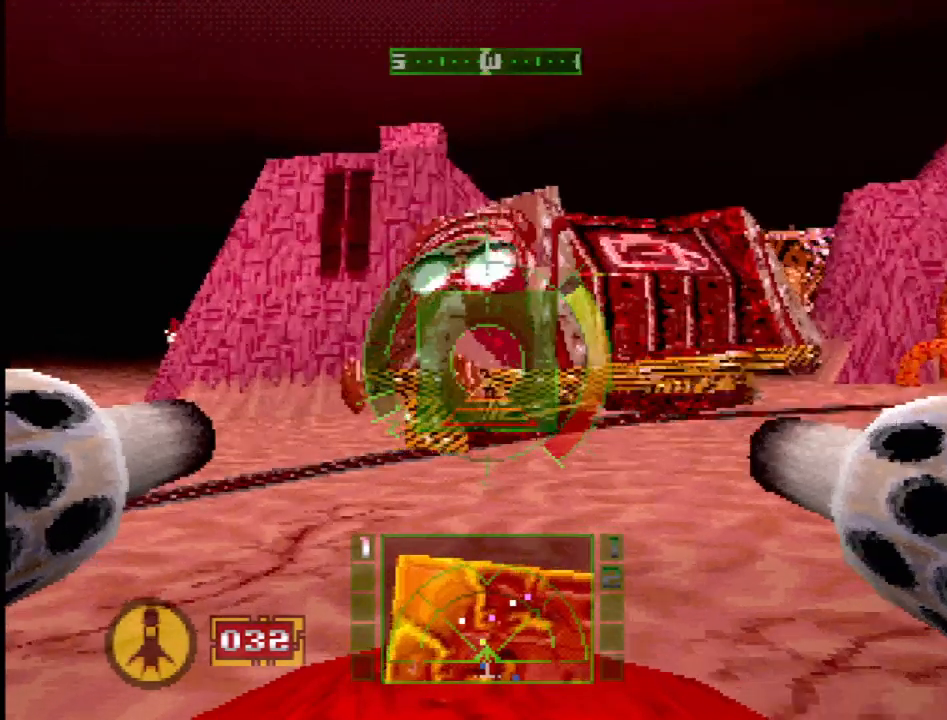
{"buttons": [], "events": [[267, "DPAD_RIGHT", "down"], [500, "DPAD_RIGHT", "up"]]}
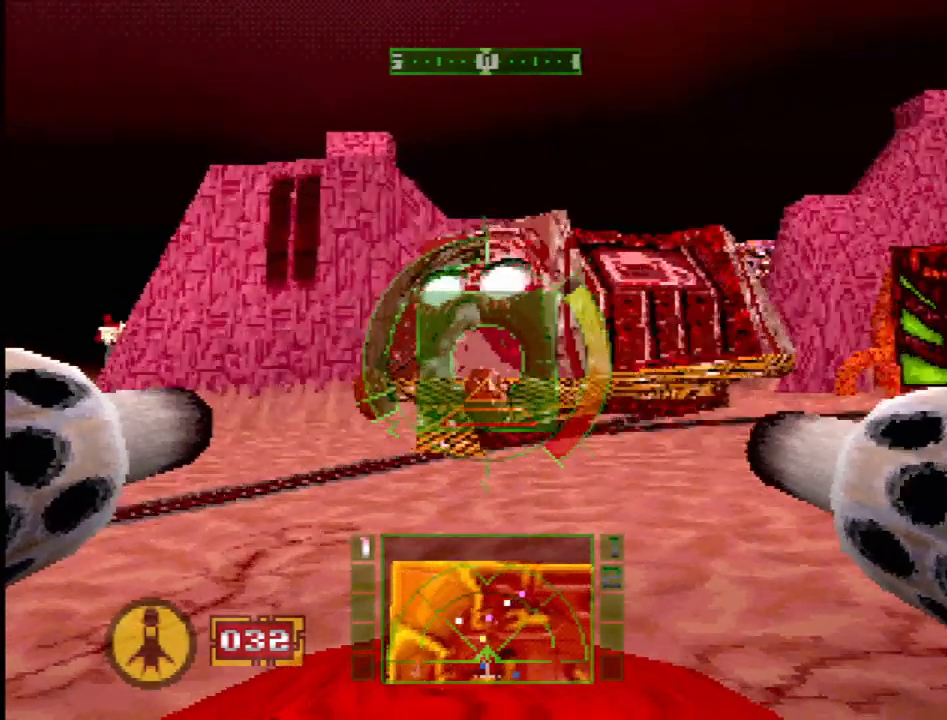
{"buttons": [], "events": []}
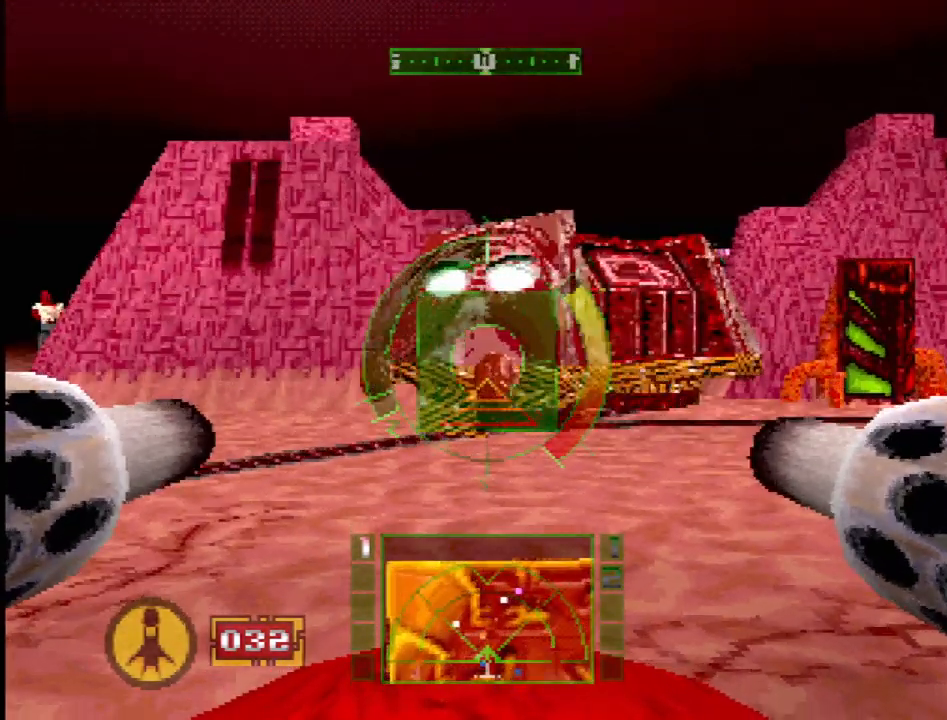
{"buttons": [], "events": []}
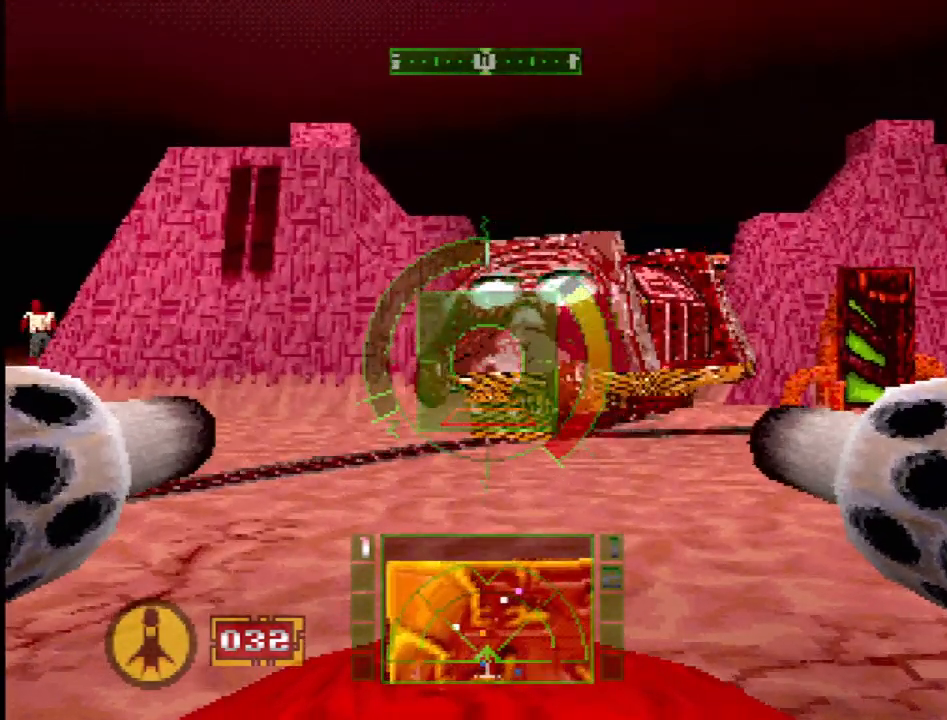
{"buttons": [], "events": [[283, "DPAD_RIGHT", "down"], [483, "DPAD_RIGHT", "up"]]}
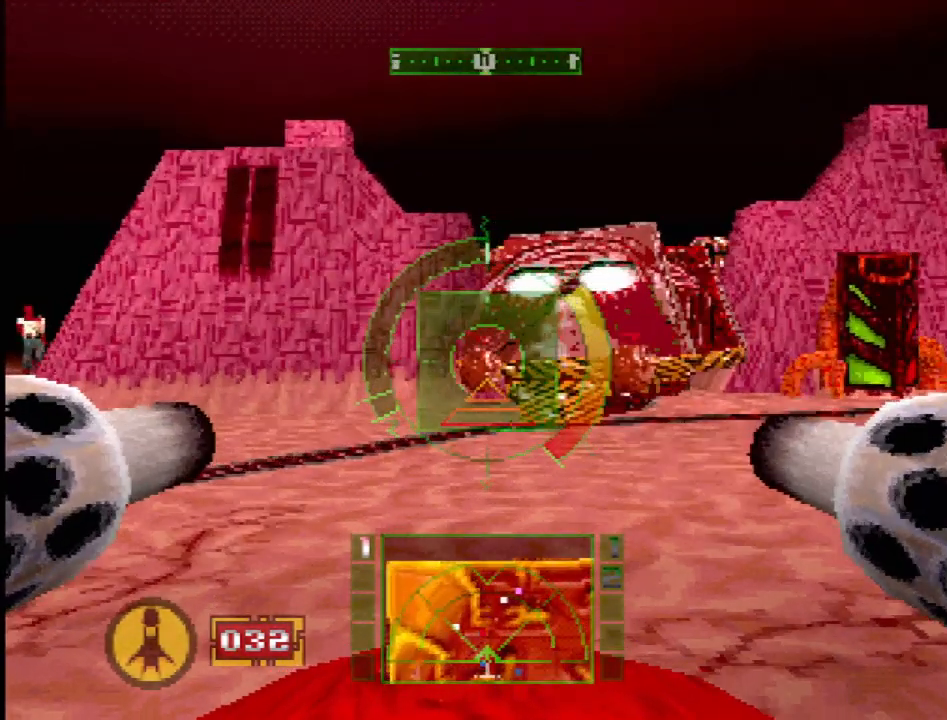
{"buttons": ["SQUARE", "DPAD_LEFT"], "events": [[333, "SQUARE", "down"], [450, "DPAD_LEFT", "down"]]}
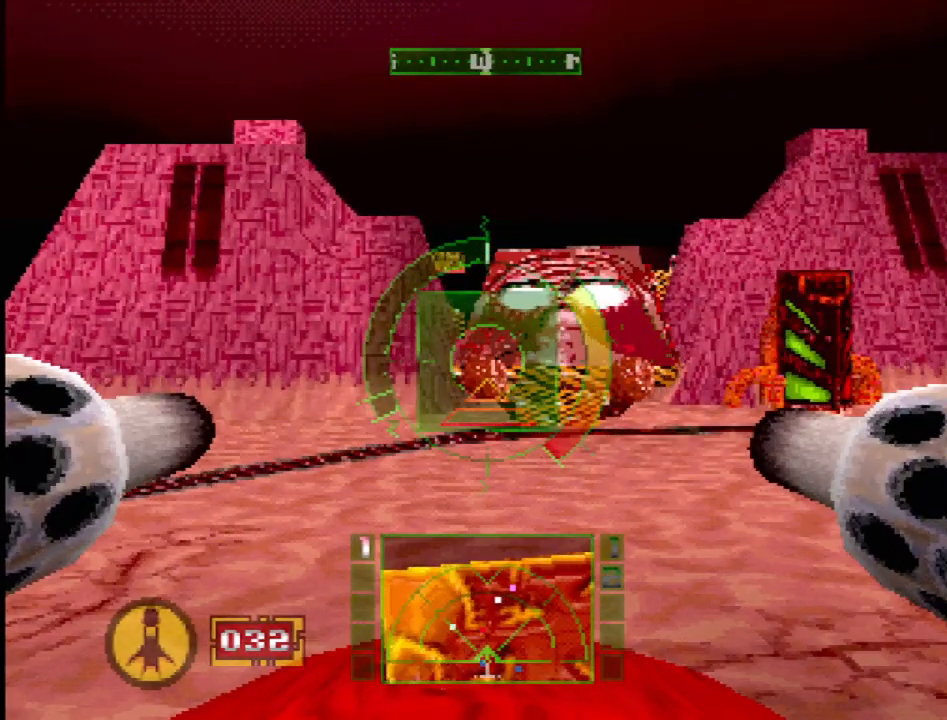
{"buttons": ["DPAD_LEFT"], "events": [[200, "DPAD_LEFT", "up"], [300, "SQUARE", "up"], [383, "DPAD_LEFT", "down"]]}
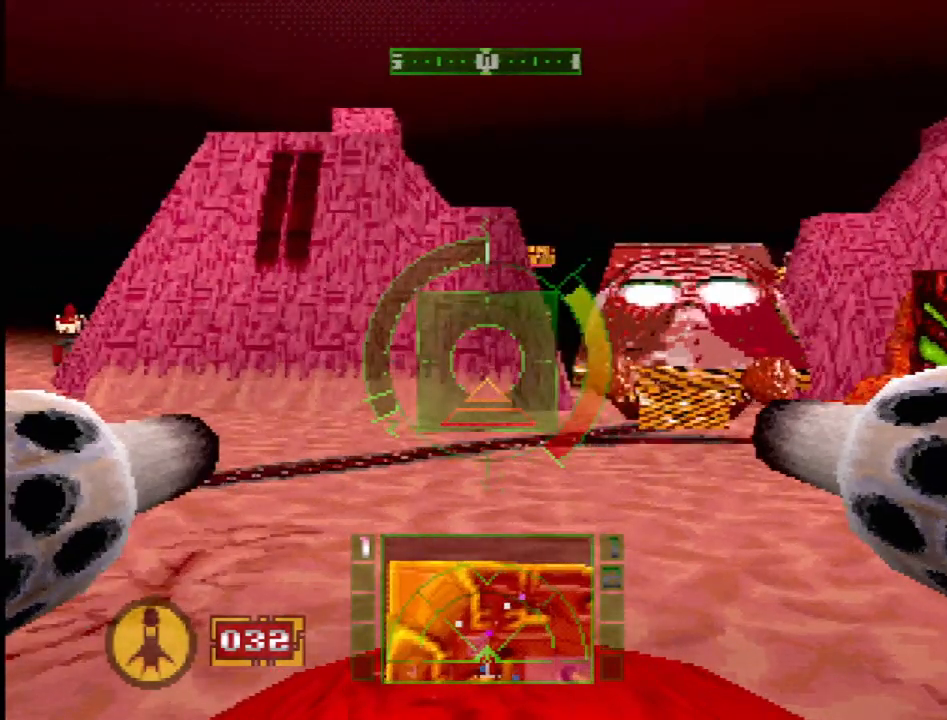
{"buttons": ["L1"], "events": [[150, "DPAD_LEFT", "up"], [233, "L1", "down"]]}
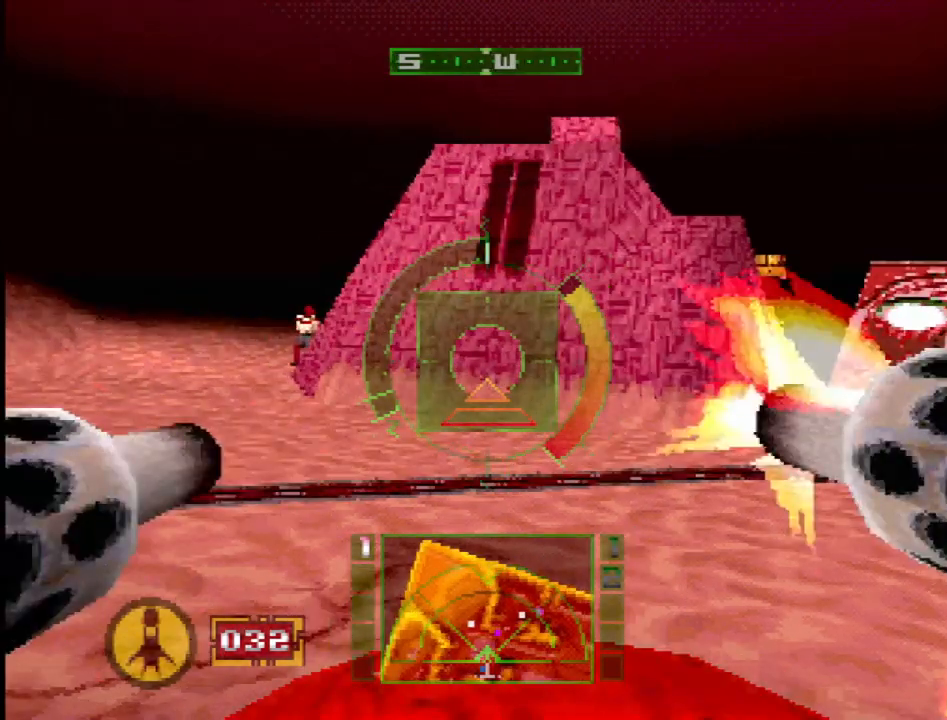
{"buttons": ["L1", "L2"], "events": [[167, "L2", "down"]]}
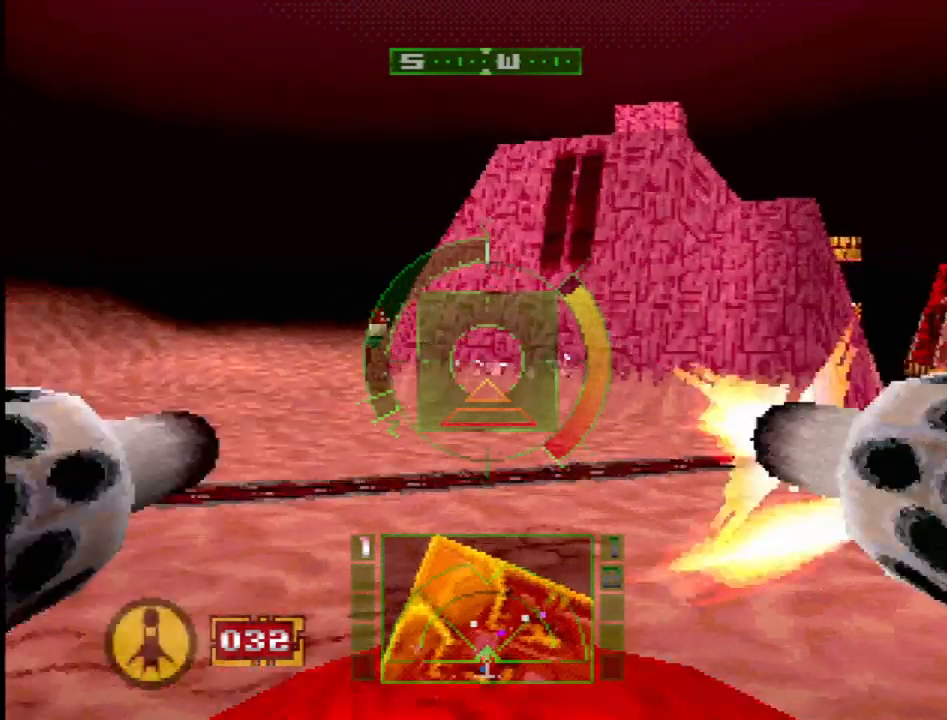
{"buttons": ["L1", "DPAD_RIGHT"], "events": [[367, "L2", "up"], [433, "DPAD_RIGHT", "down"]]}
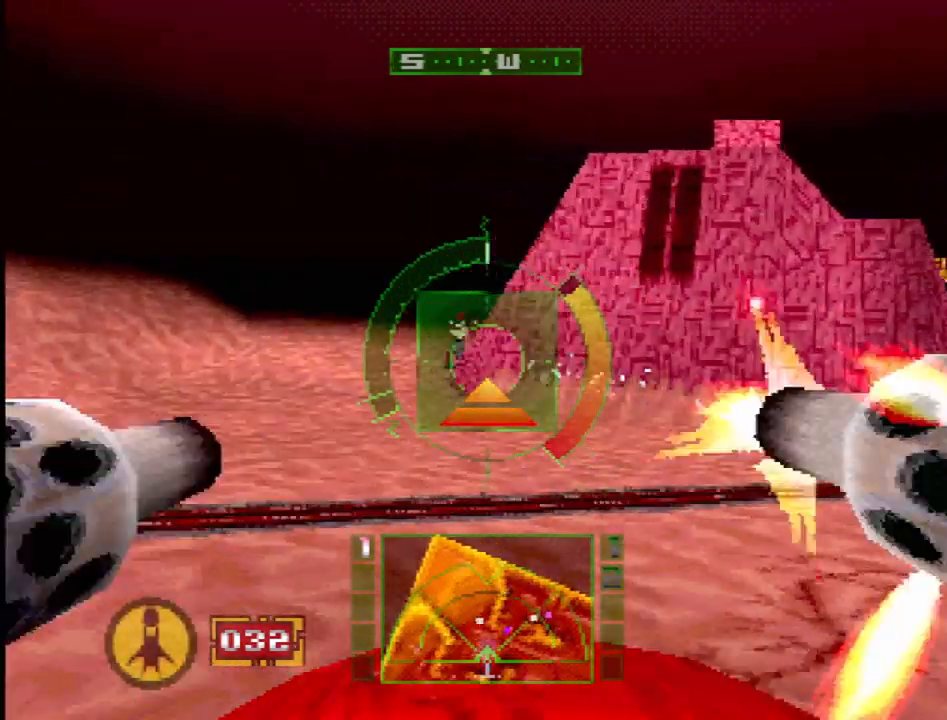
{"buttons": ["L1", "DPAD_RIGHT"], "events": [[33, "DPAD_RIGHT", "up"], [200, "L2", "down"], [333, "DPAD_RIGHT", "down"], [333, "L2", "up"]]}
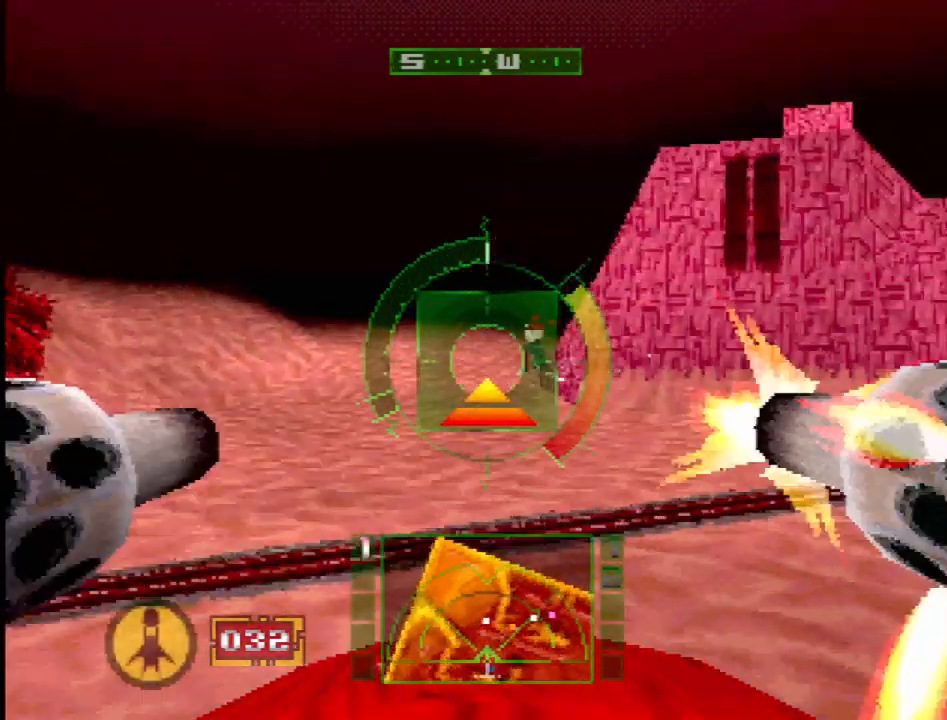
{"buttons": ["L1"], "events": [[83, "DPAD_RIGHT", "up"]]}